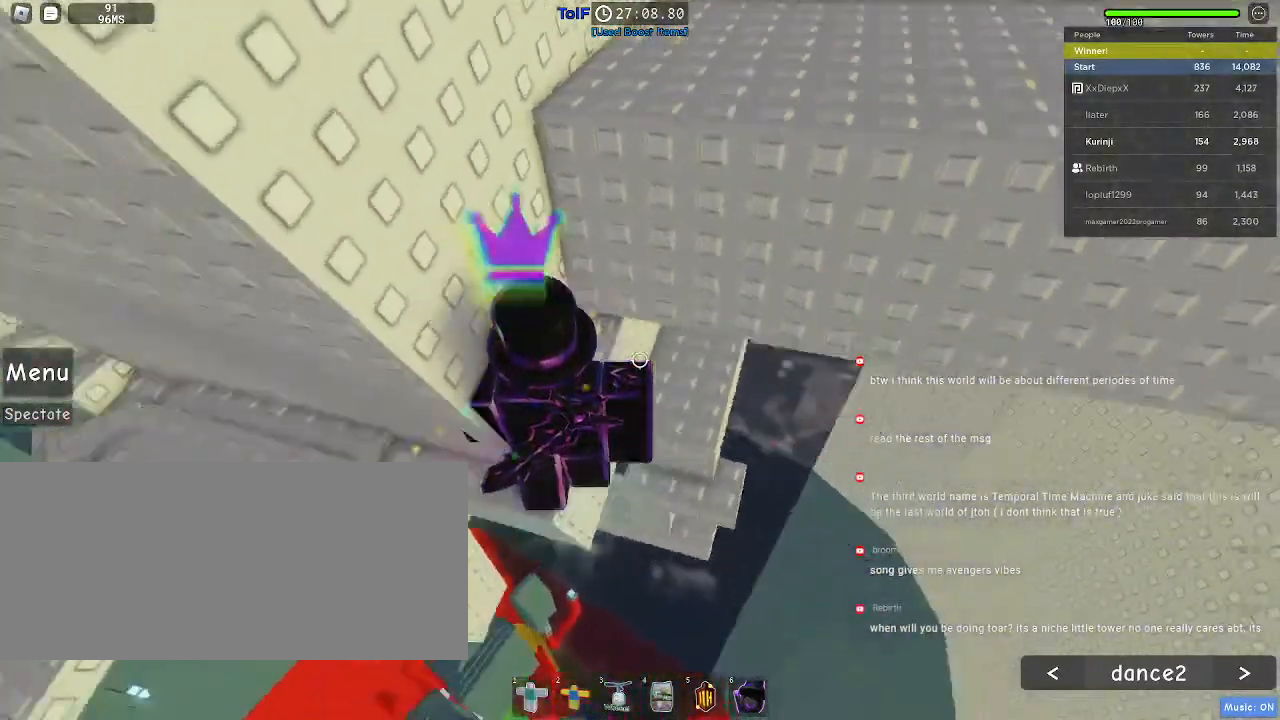
Gameplay with keyboard and mouse; each line is a JSON object with the keys and mouse buttons held at the frame after it. "events" lists presses ("down") and releases ("up") of "a", "ctrl", "d", "e", "f", "q", "r", "s", "shift", "space", "tab", "w", "mouse_left", "mouse_wheel", "mouse_right", "mouse_mb4" and "mouse_mb5" between this image and that frame as [ms after this image, input, new state], when the widget could be followed in between. "mouse_left", "mouse_wheel", "mouse_right", "mouse_mb4", "mouse_mb5" = the "left", "wheel", "right", "mb4", "mb5" buttons of the "mouse" list. No other keys are recorded. "wheel" means that the mouse wheel is clicked or scrolled. Mouse movement is not recorded.
{"keys": [], "mouse": [], "events": []}
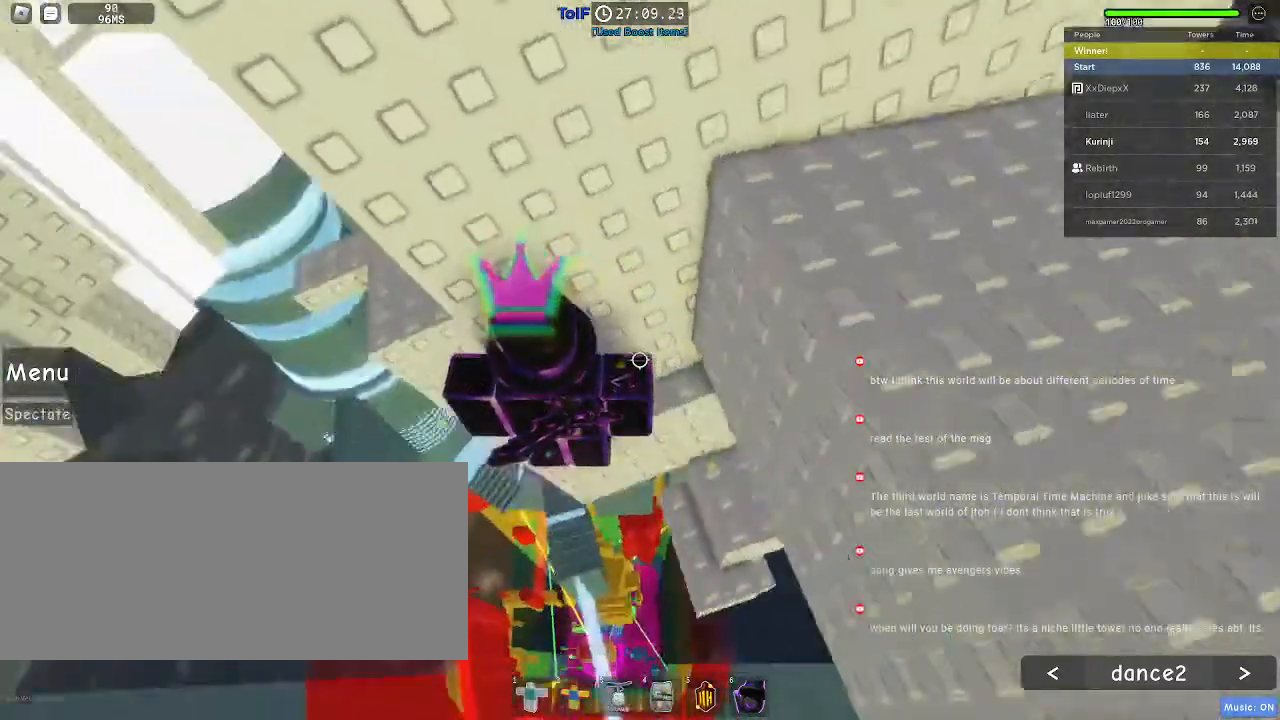
{"keys": ["a"], "mouse": [], "events": [[400, "a", "down"]]}
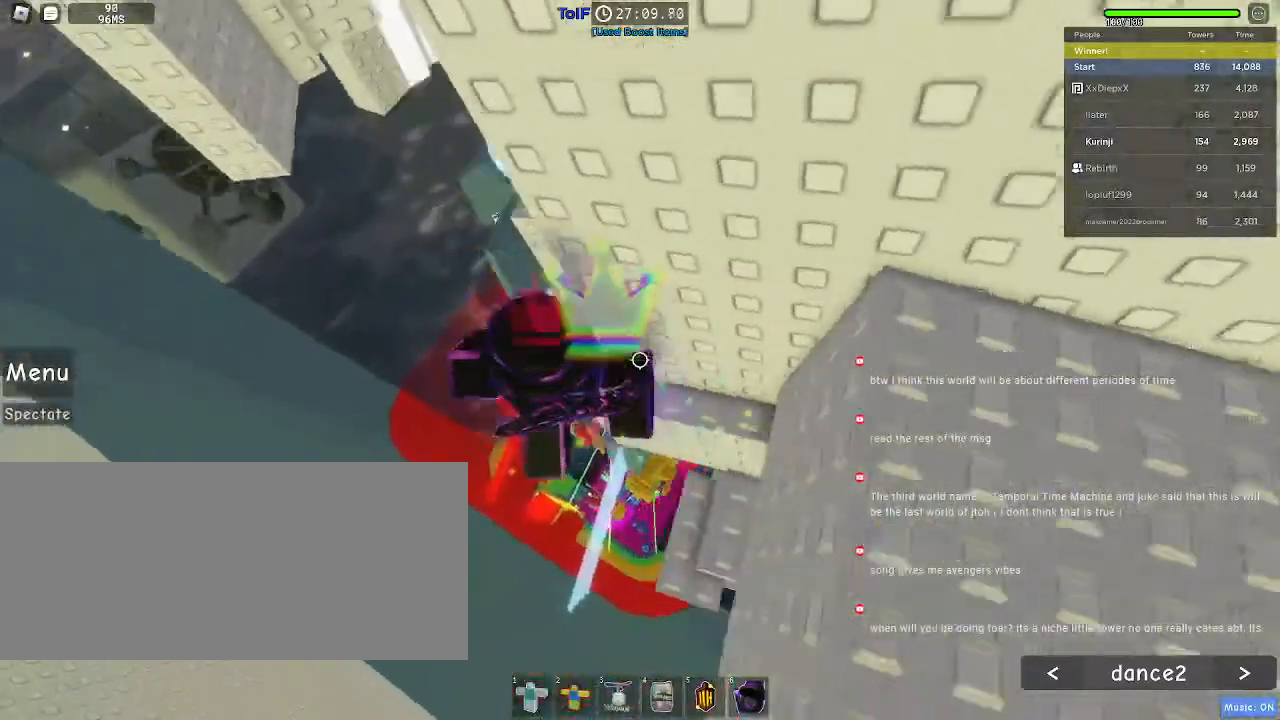
{"keys": ["a"], "mouse": [], "events": [[17, "space", "down"], [100, "space", "up"]]}
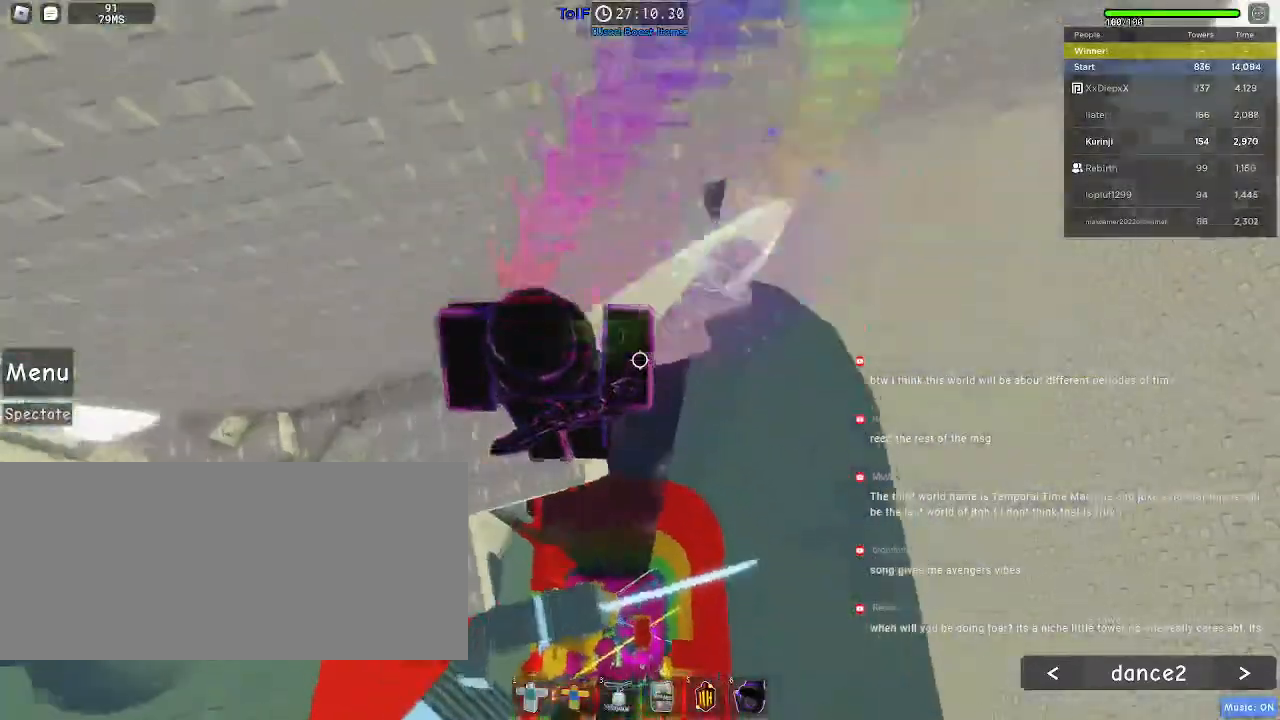
{"keys": [], "mouse": [], "events": [[167, "s", "down"], [284, "a", "up"], [284, "s", "up"], [417, "s", "down"], [500, "s", "up"]]}
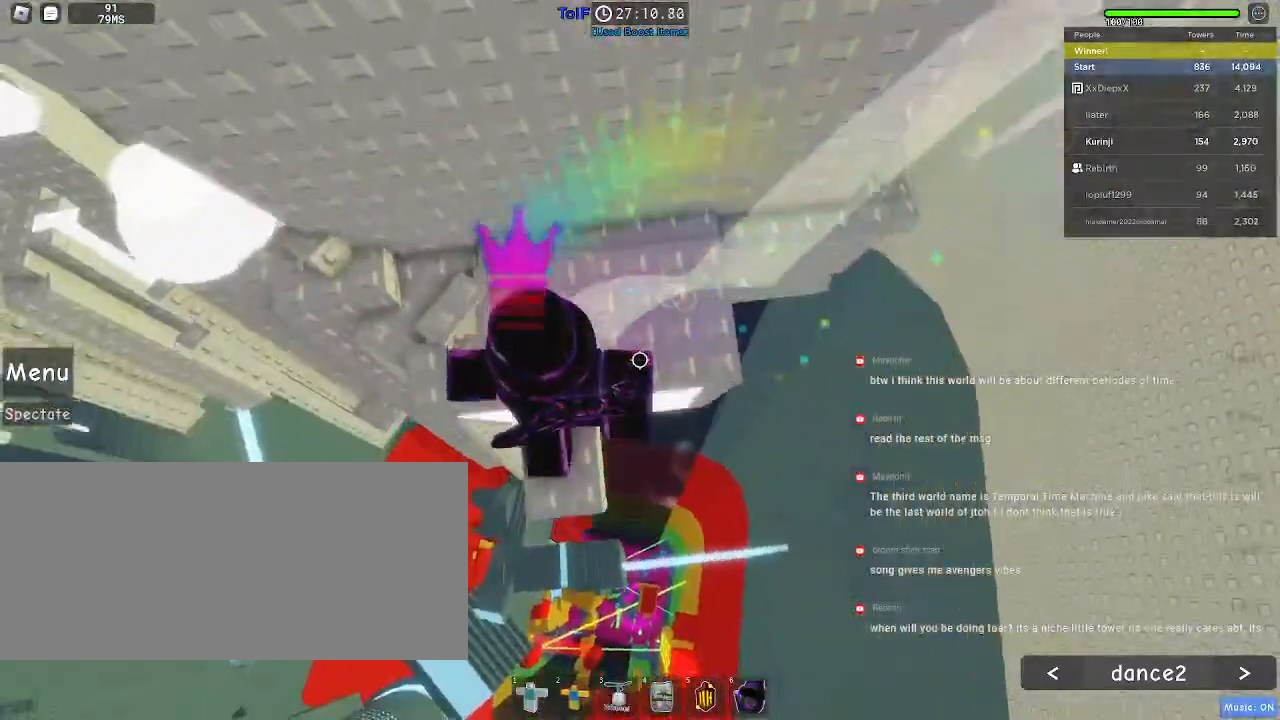
{"keys": [], "mouse": [], "events": [[234, "s", "down"], [284, "s", "up"]]}
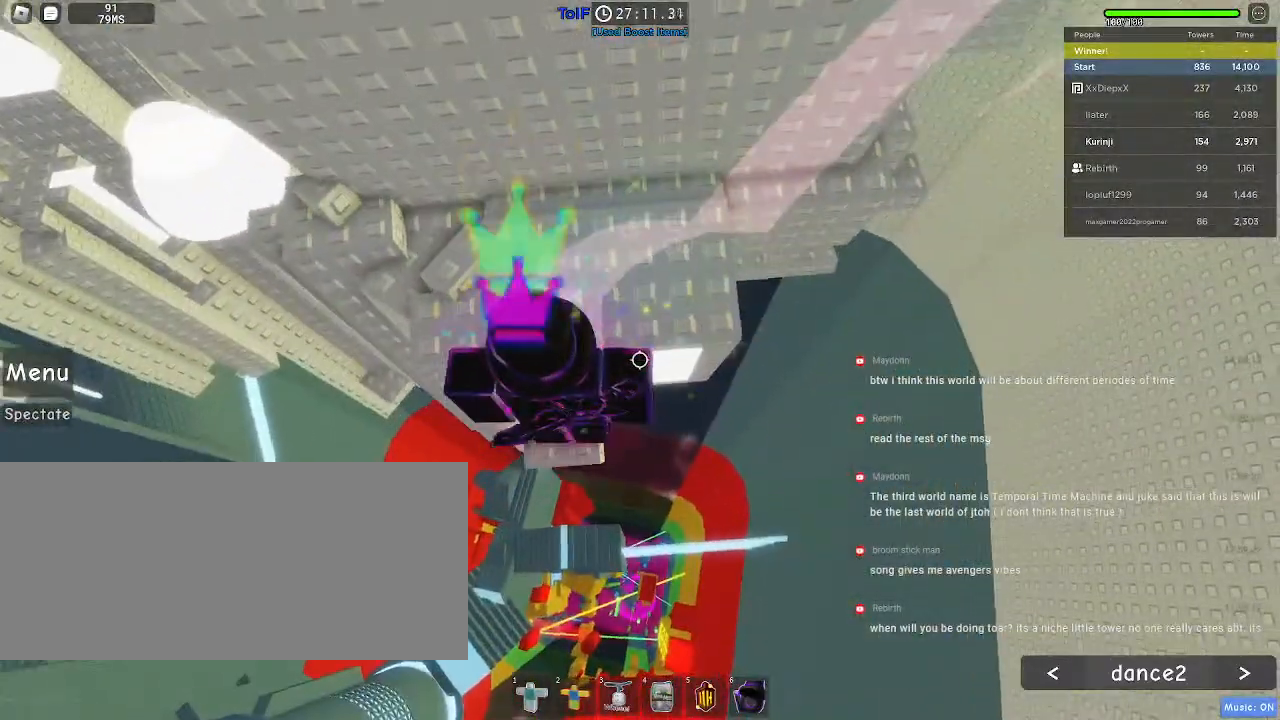
{"keys": [], "mouse": [], "events": []}
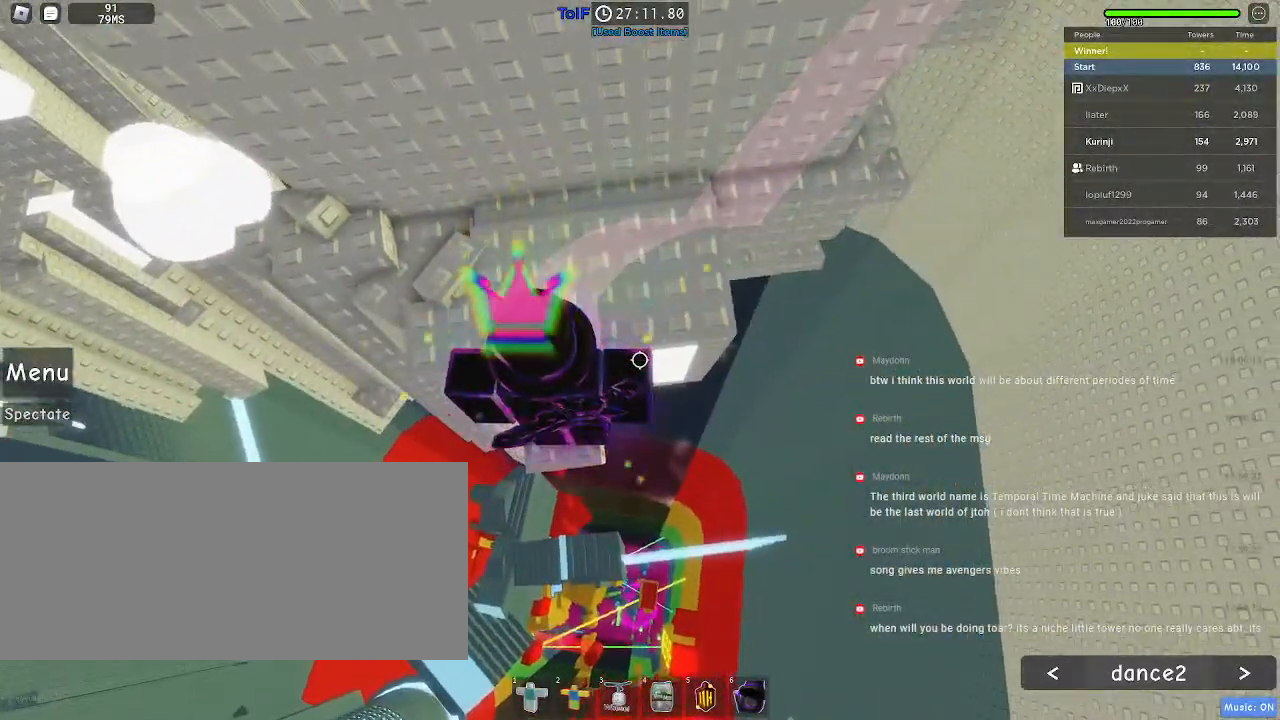
{"keys": [], "mouse": ["right"], "events": [[100, "mouse_right", "down"], [117, "shift", "down"], [217, "shift", "up"]]}
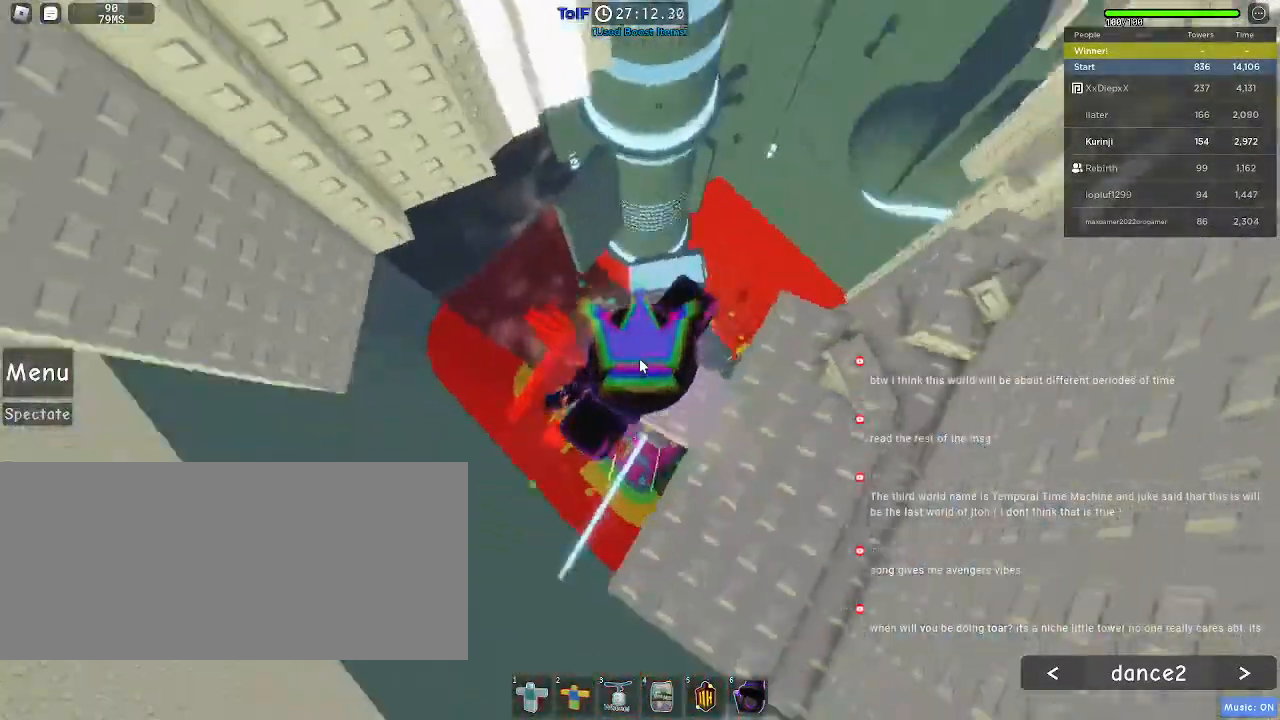
{"keys": [], "mouse": ["right"], "events": []}
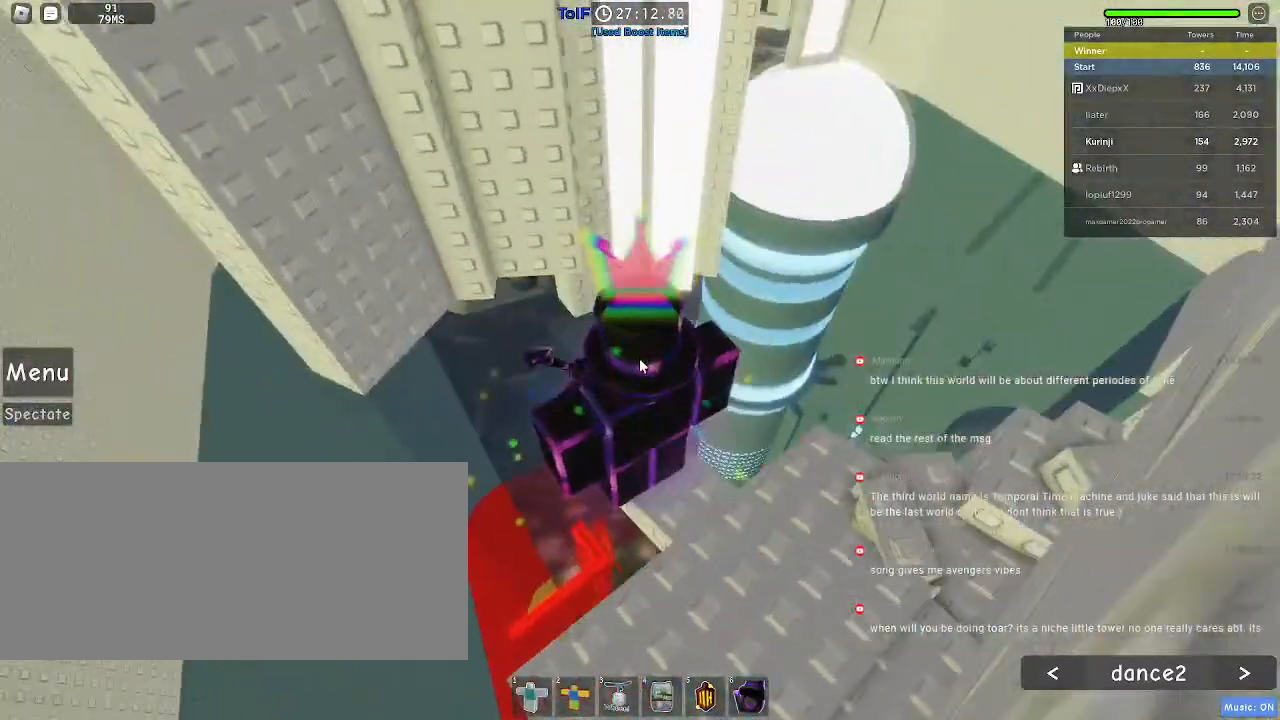
{"keys": [], "mouse": ["right"], "events": []}
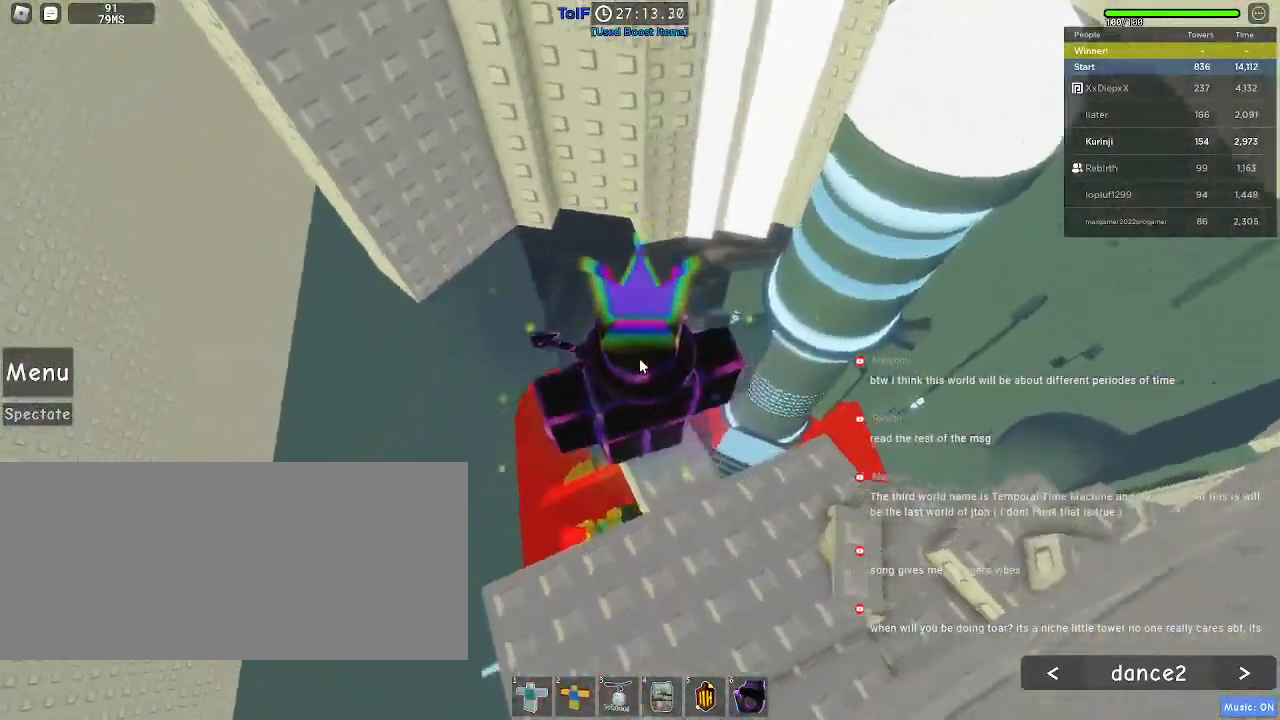
{"keys": ["shift"], "mouse": ["right"], "events": [[500, "shift", "down"]]}
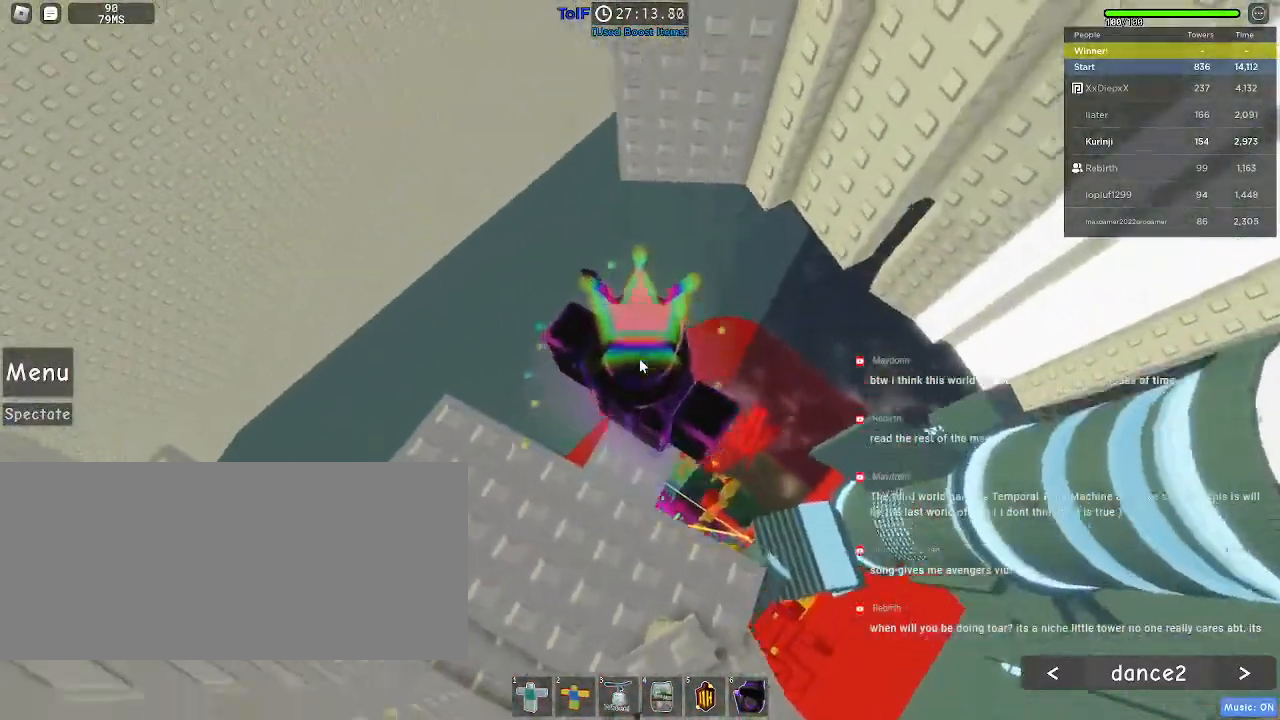
{"keys": [], "mouse": [], "events": [[50, "shift", "up"], [367, "mouse_right", "up"]]}
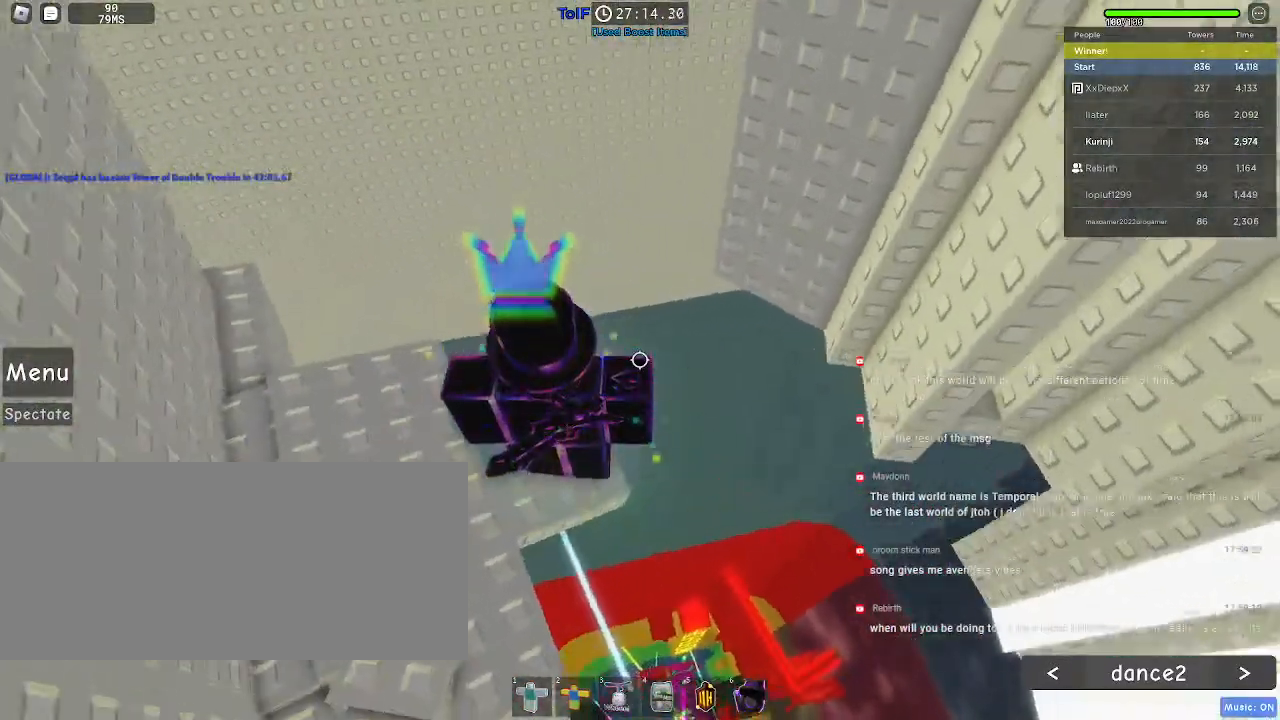
{"keys": ["d"], "mouse": [], "events": [[500, "d", "down"]]}
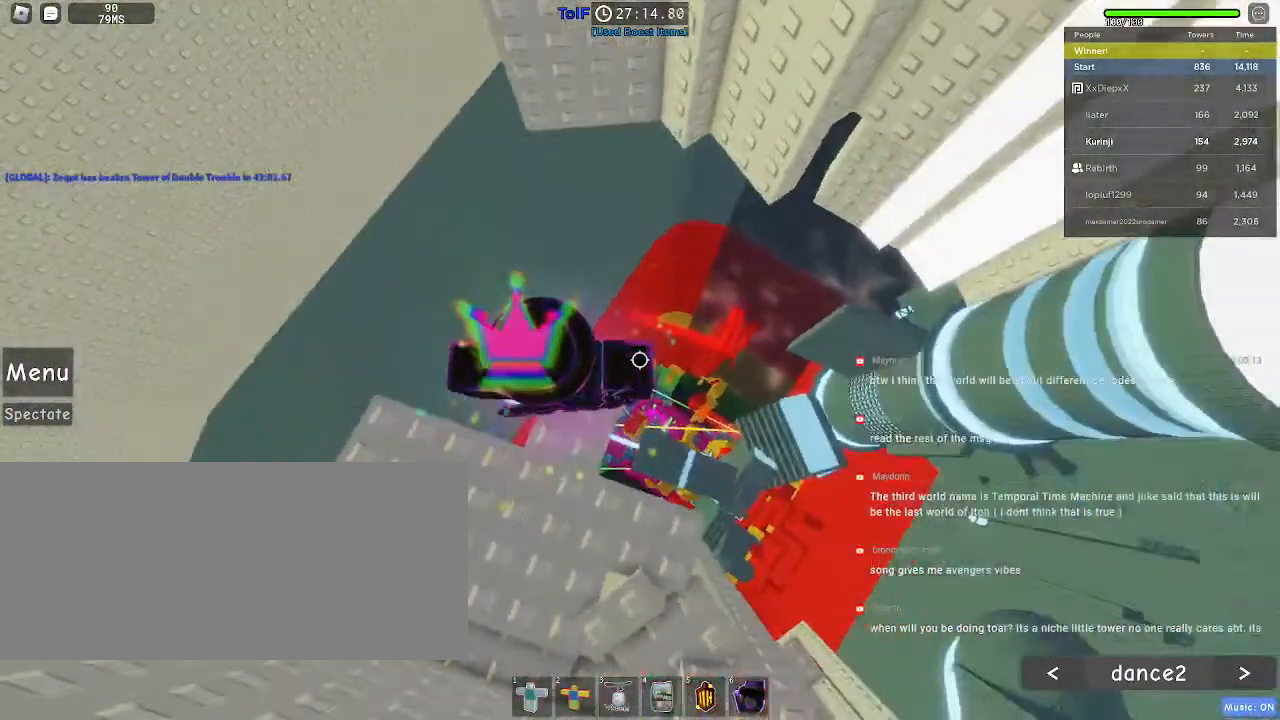
{"keys": [], "mouse": [], "events": [[50, "d", "up"]]}
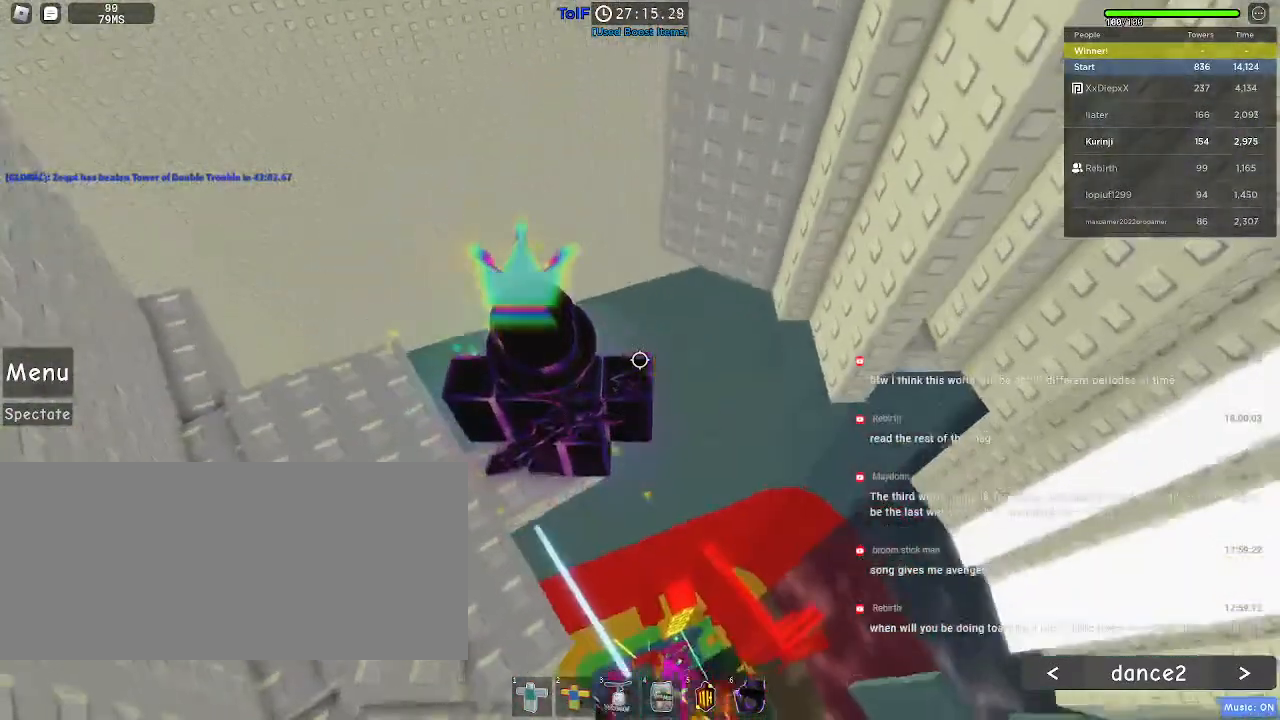
{"keys": [], "mouse": [], "events": [[150, "mouse_wheel", "down"], [167, "mouse_right", "down"], [250, "mouse_right", "up"], [284, "mouse_wheel", "up"]]}
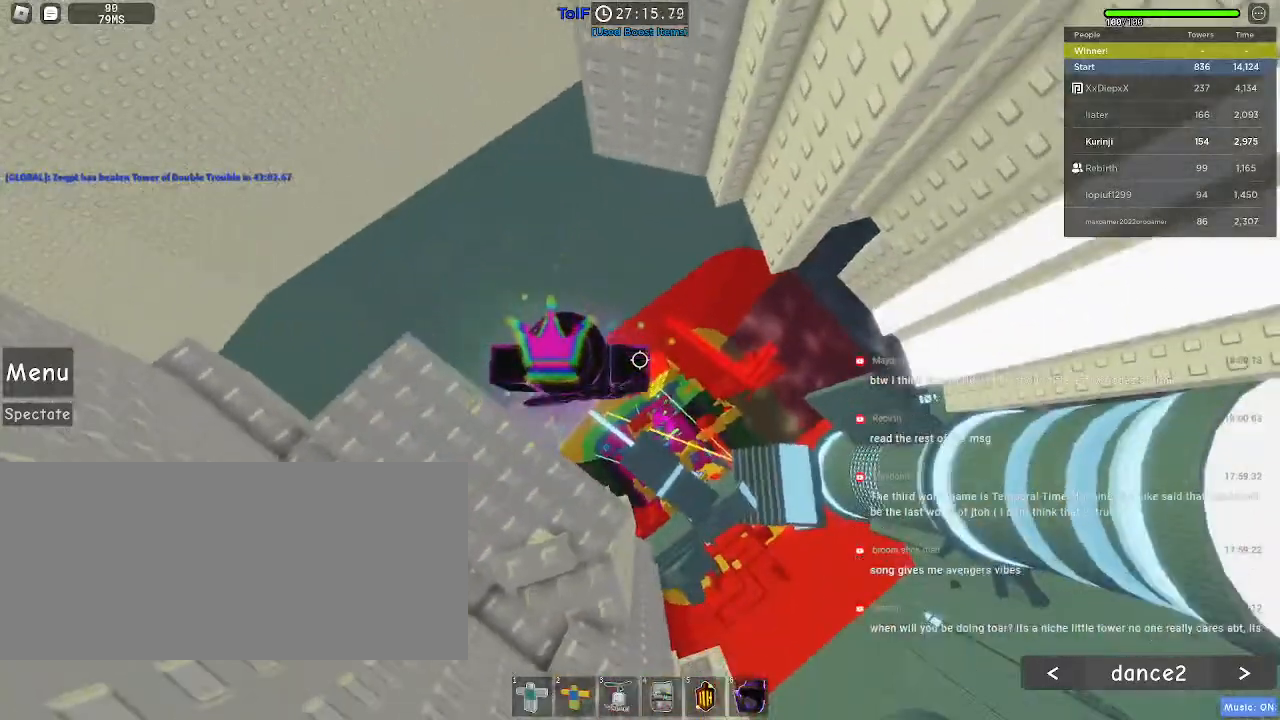
{"keys": ["d"], "mouse": [], "events": [[100, "d", "down"], [234, "space", "down"], [334, "space", "up"]]}
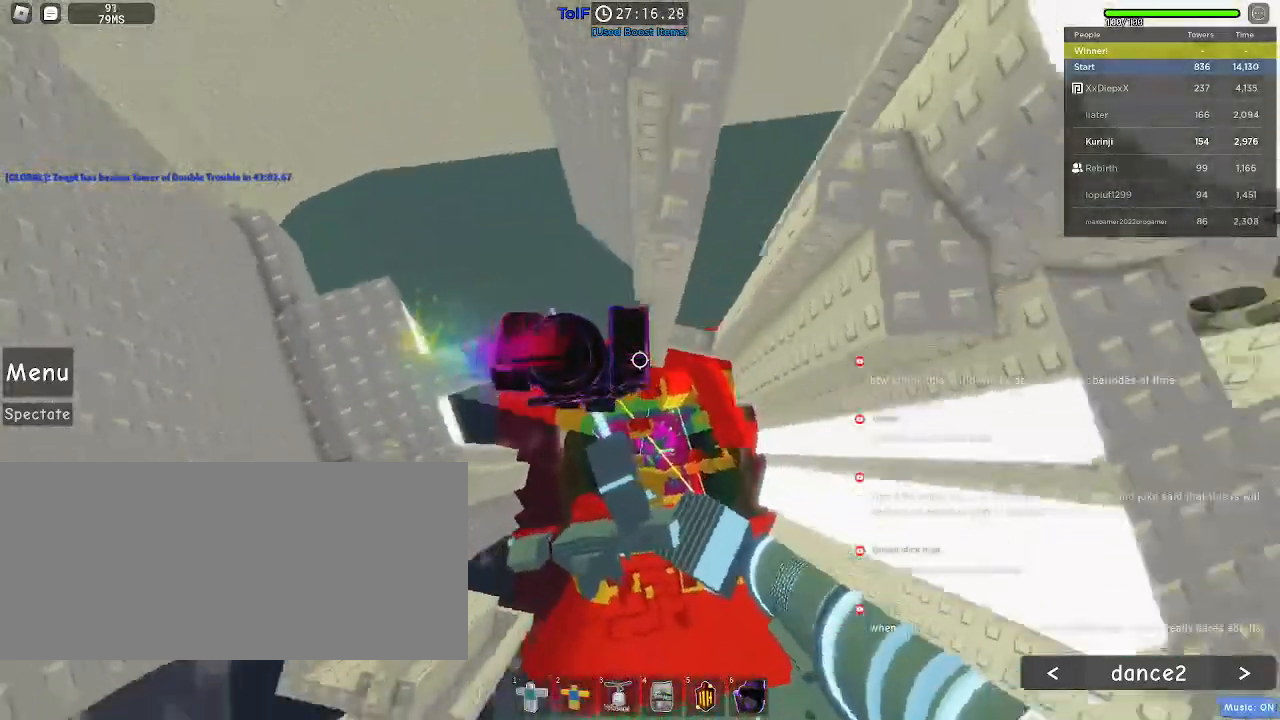
{"keys": [], "mouse": [], "events": [[284, "d", "up"]]}
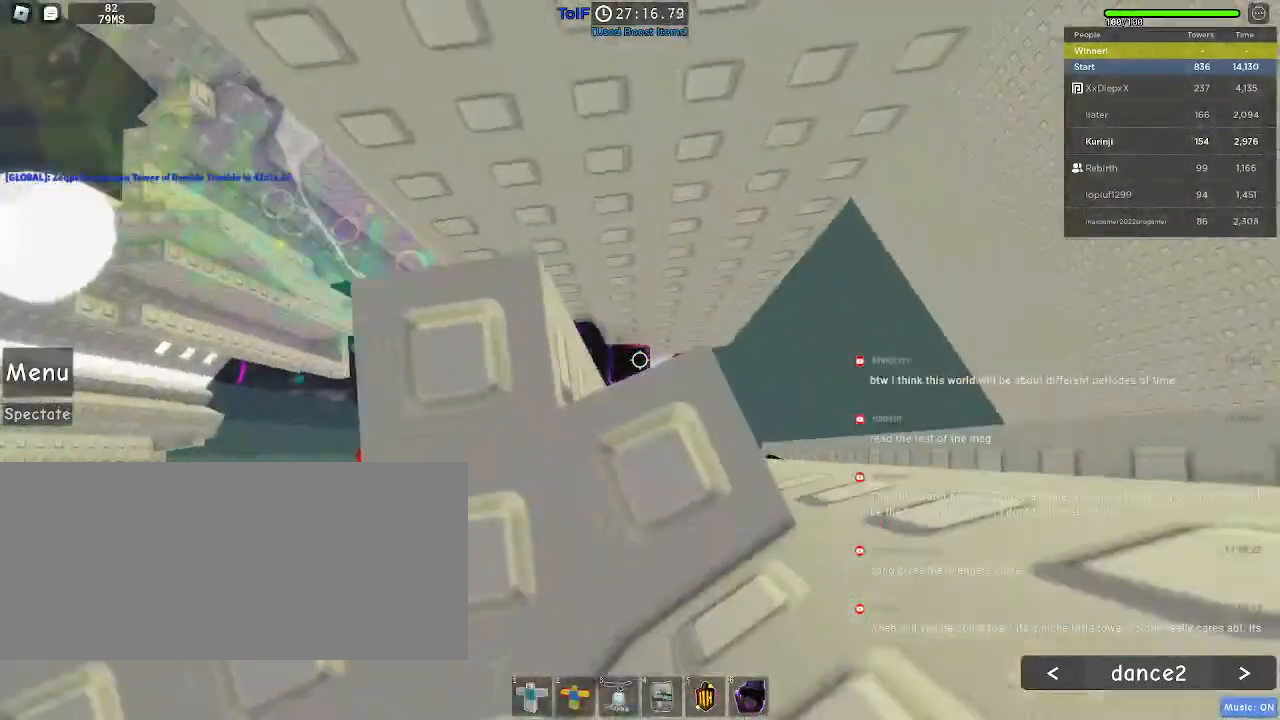
{"keys": [], "mouse": ["right"], "events": [[134, "mouse_right", "down"], [167, "shift", "down"], [284, "shift", "up"]]}
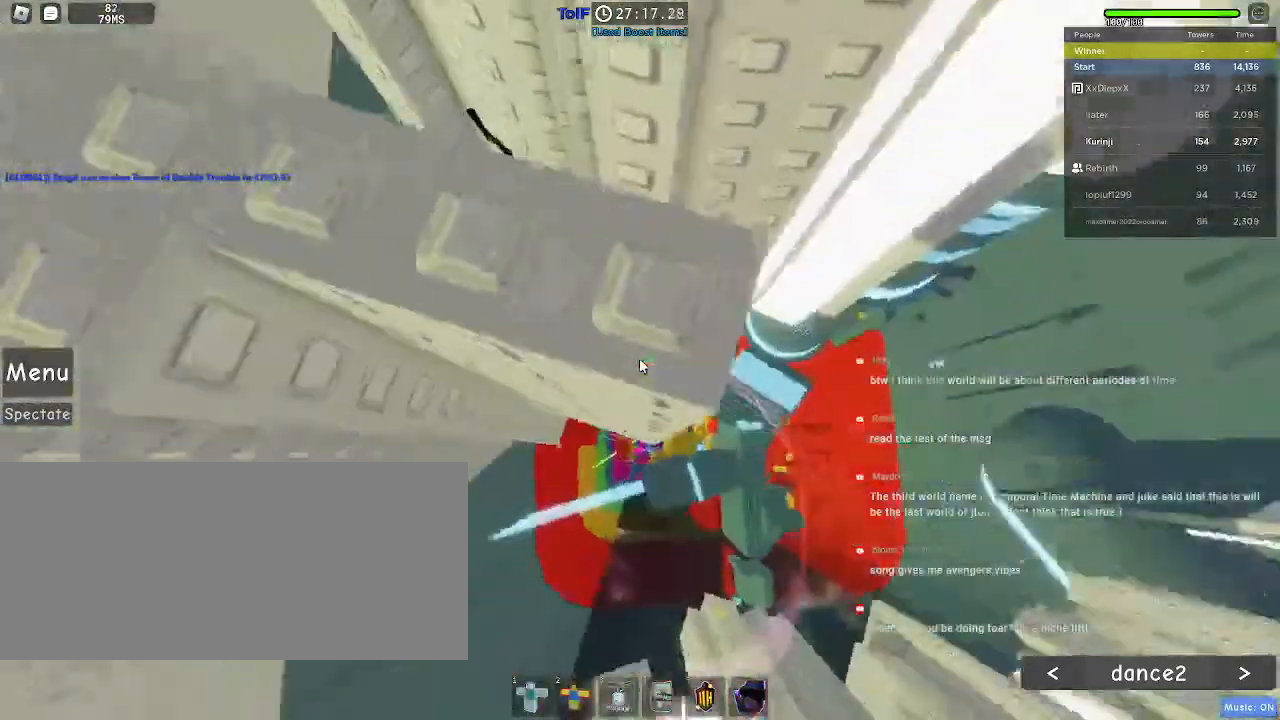
{"keys": [], "mouse": ["right"], "events": [[150, "shift", "down"], [250, "shift", "up"]]}
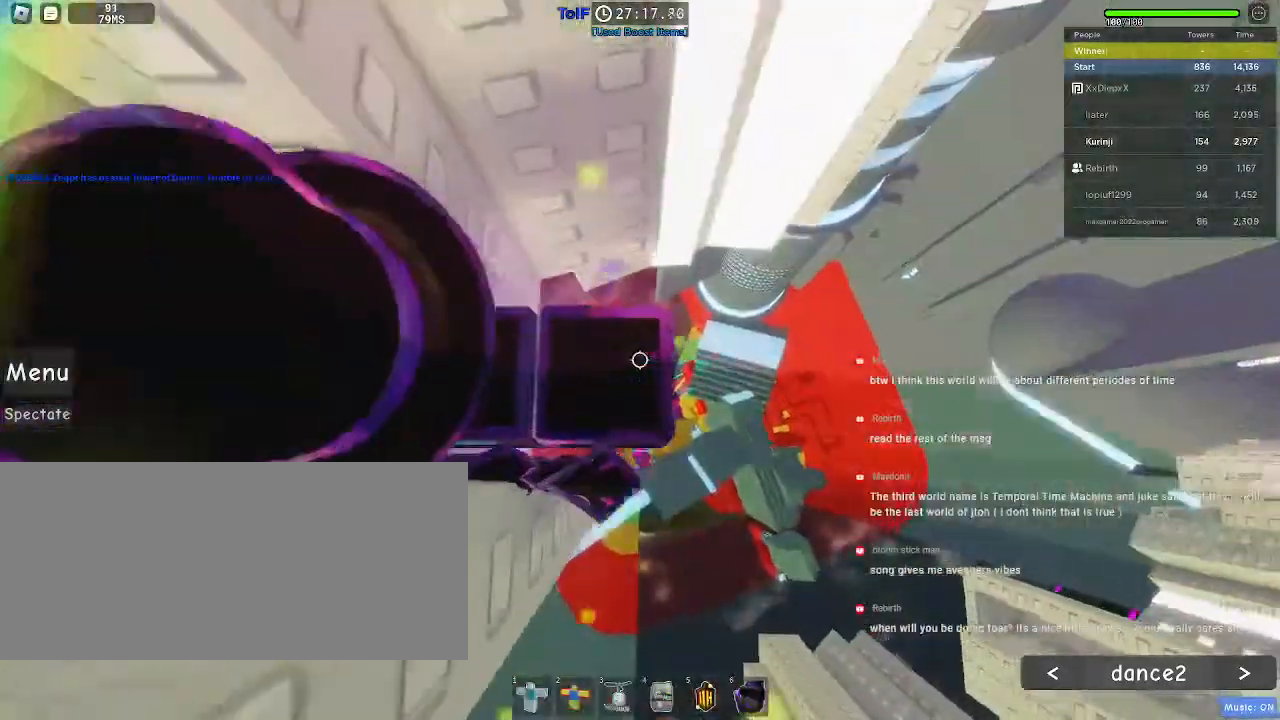
{"keys": [], "mouse": [], "events": [[367, "space", "down"], [384, "mouse_right", "up"], [467, "space", "up"]]}
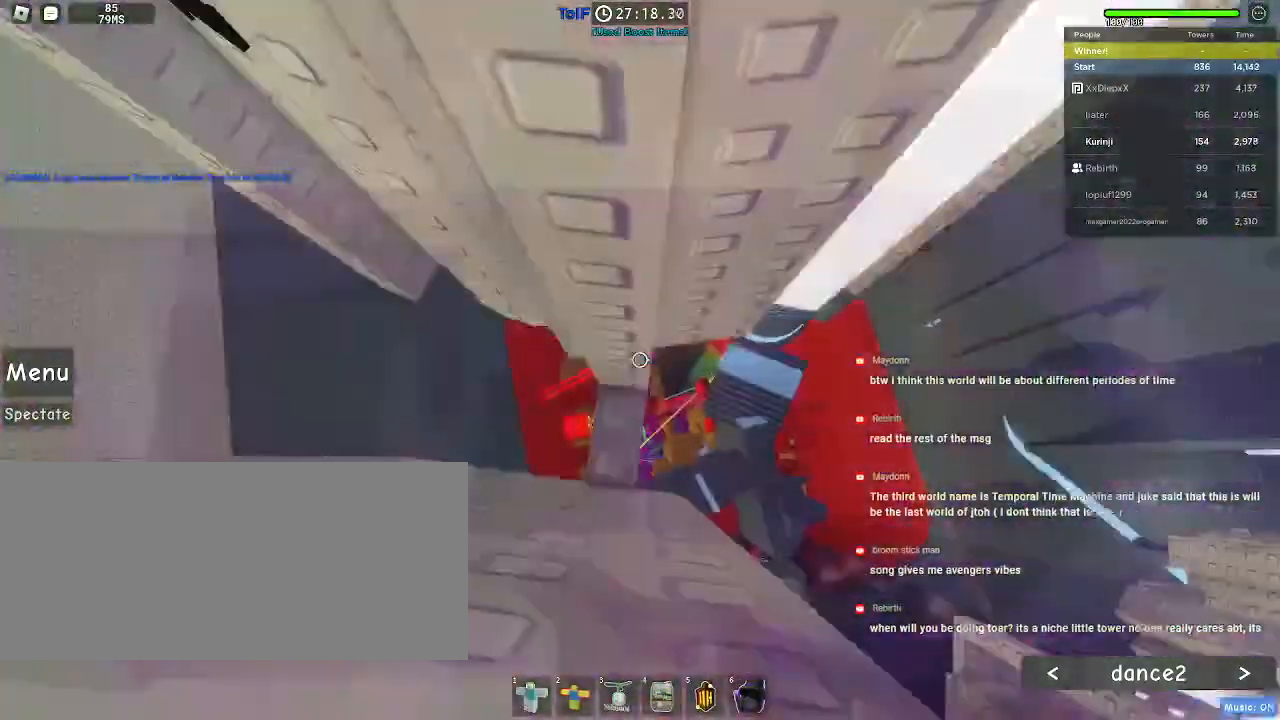
{"keys": [], "mouse": [], "events": [[150, "a", "down"], [167, "w", "down"], [234, "a", "up"], [234, "w", "up"]]}
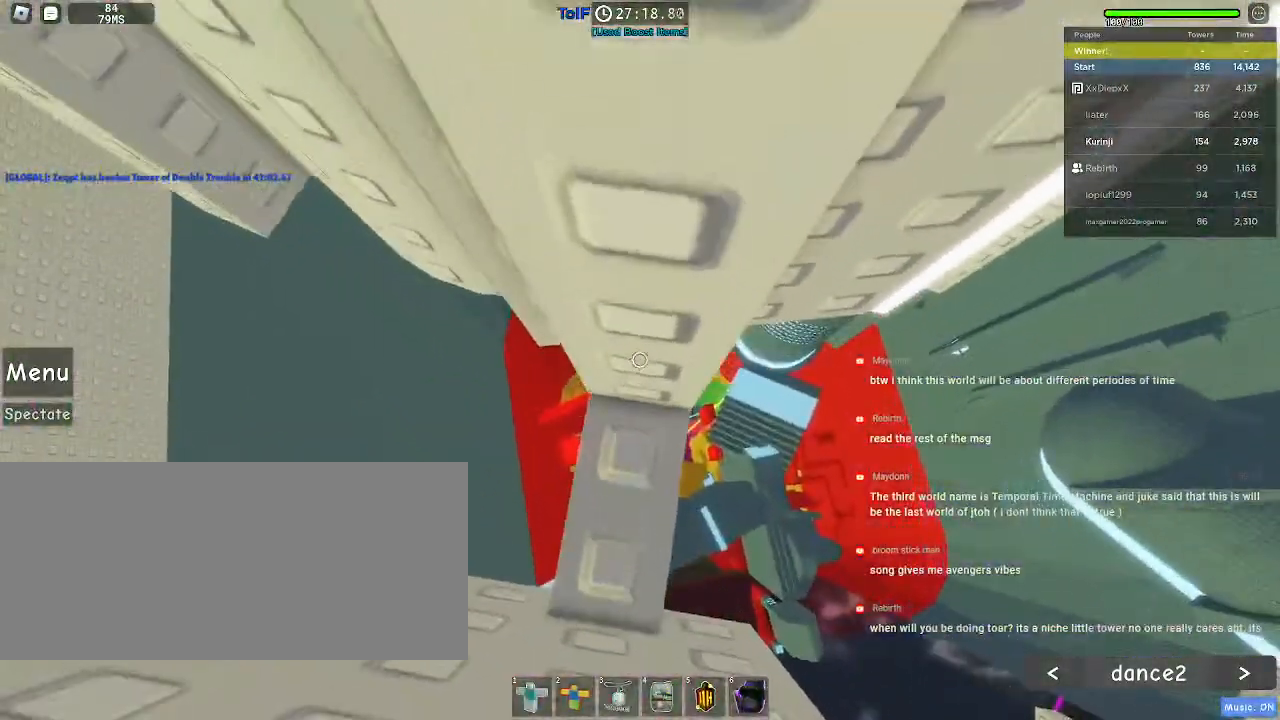
{"keys": ["a"], "mouse": [], "events": [[50, "w", "down"], [117, "w", "up"], [417, "a", "down"]]}
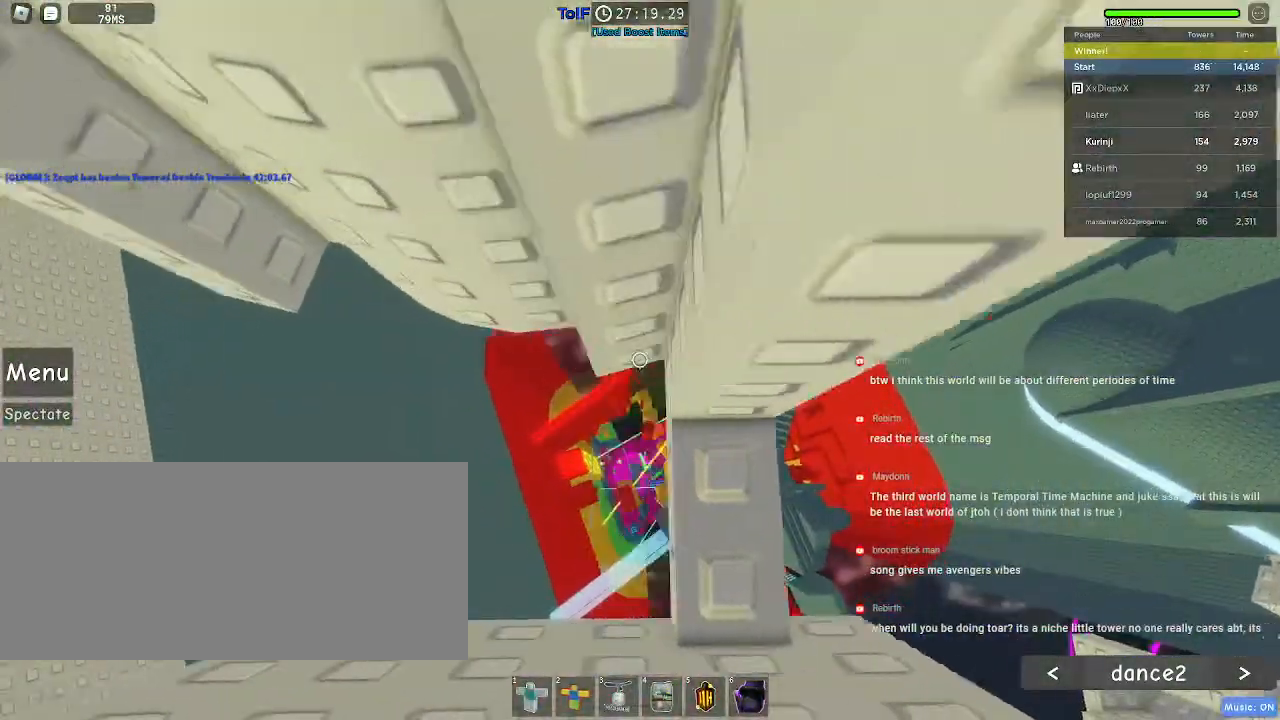
{"keys": ["a", "w"], "mouse": [], "events": [[84, "space", "down"], [184, "space", "up"], [484, "w", "down"]]}
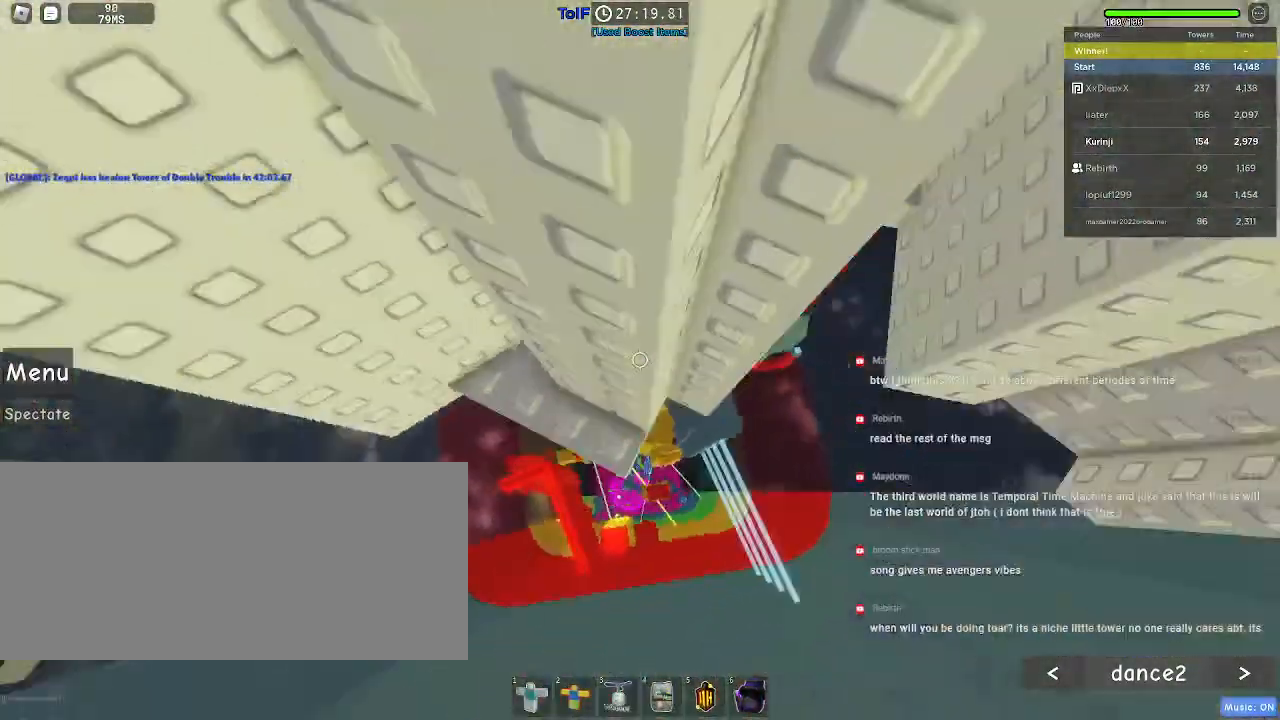
{"keys": [], "mouse": ["wheel"], "events": [[184, "a", "up"], [234, "w", "up"], [484, "mouse_wheel", "down"]]}
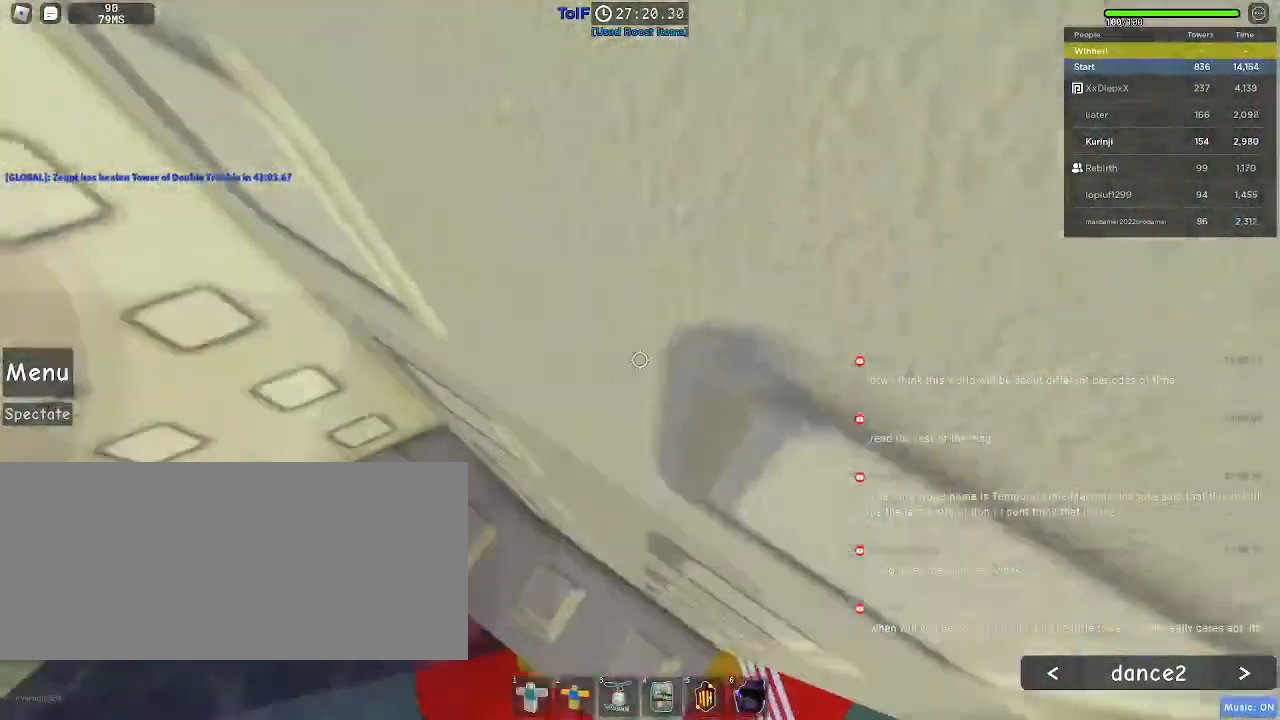
{"keys": [], "mouse": [], "events": [[334, "mouse_wheel", "up"]]}